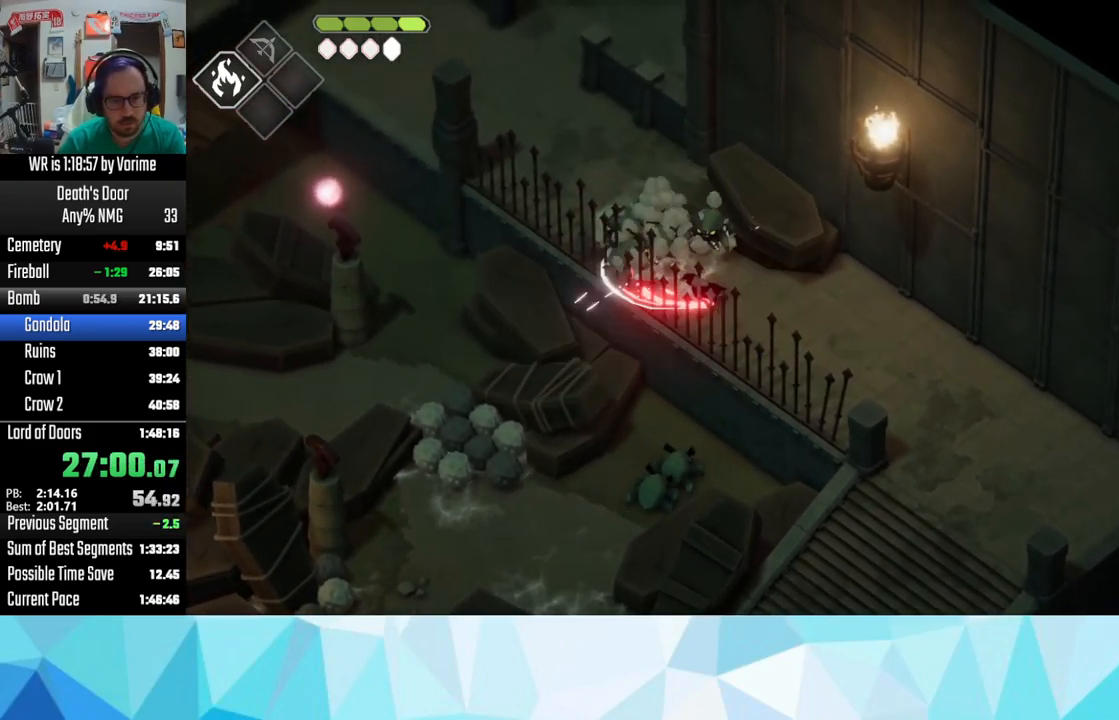
Gameplay with a controller (PlayStation layout); each line is a JSON object with the inputs held at the frame after it. "button_events" lists button changes between this image and that frame as [ms after this image, input, new state], when the widget could be followed in between (sticks are given only as held states).
{"buttons": ["SQUARE"], "left_stick": "up-left", "right_stick": "center", "button_events": [[50, "SQUARE", "down"], [184, "SQUARE", "up"], [450, "SQUARE", "down"]]}
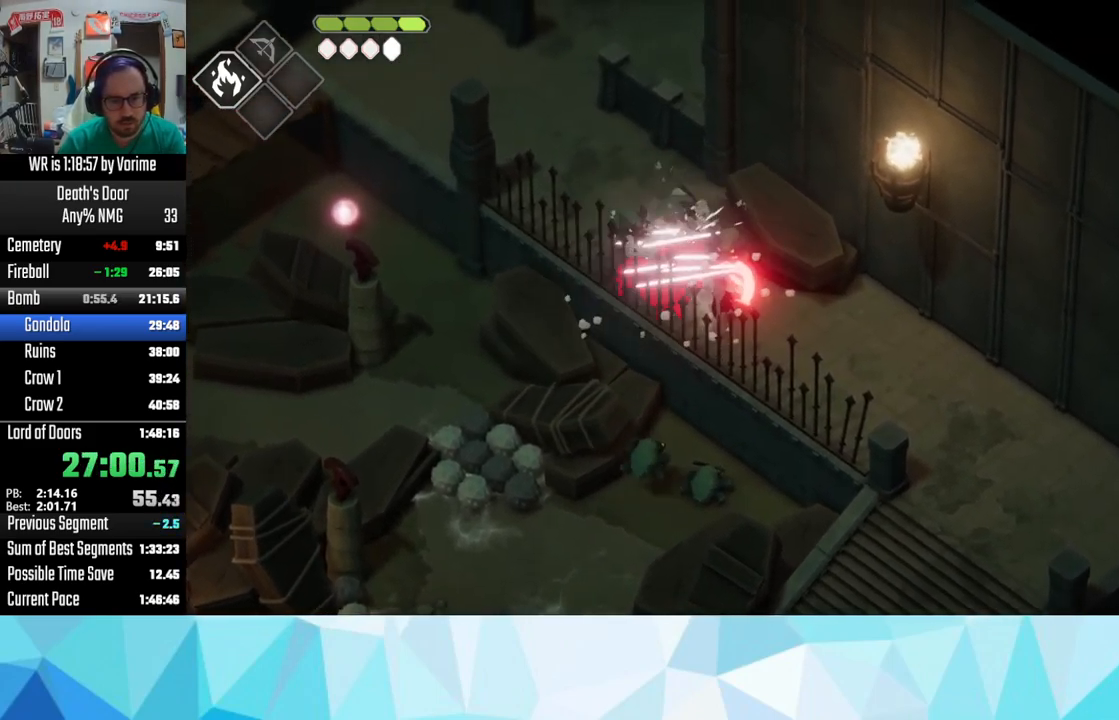
{"buttons": ["CROSS"], "left_stick": "up-left", "right_stick": "center", "button_events": [[34, "SQUARE", "up"], [301, "CROSS", "down"], [351, "CROSS", "up"], [467, "CROSS", "down"]]}
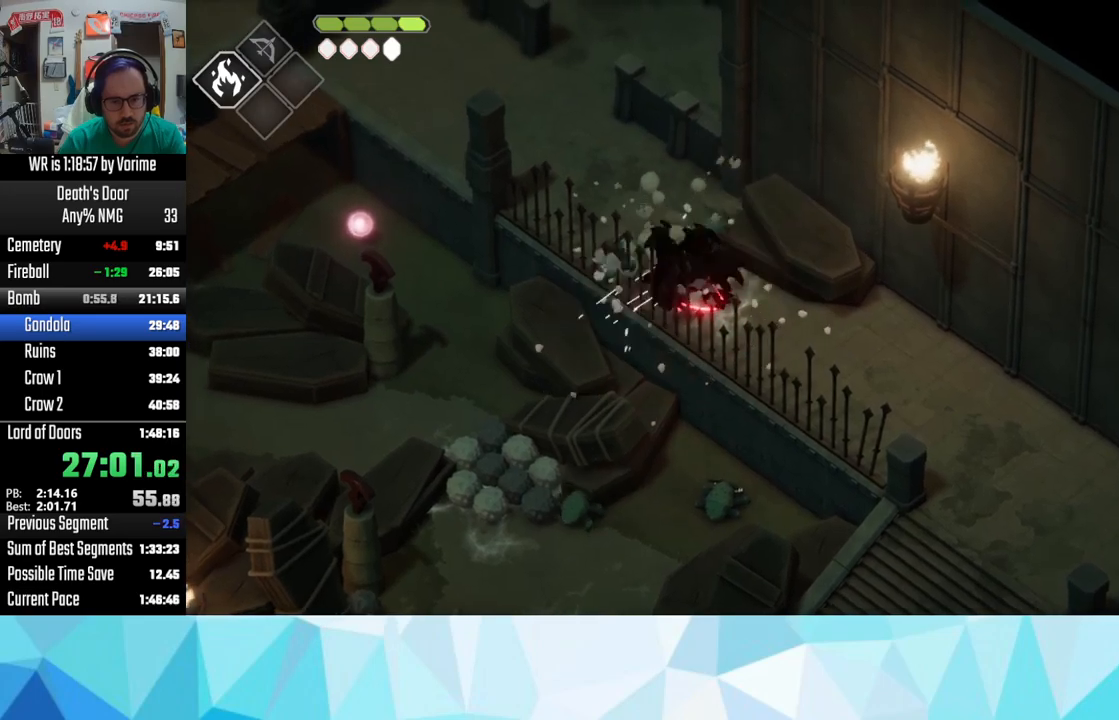
{"buttons": ["CROSS"], "left_stick": "up-left", "right_stick": "center", "button_events": [[33, "CROSS", "up"], [117, "CROSS", "down"], [217, "CROSS", "up"], [283, "CROSS", "down"]]}
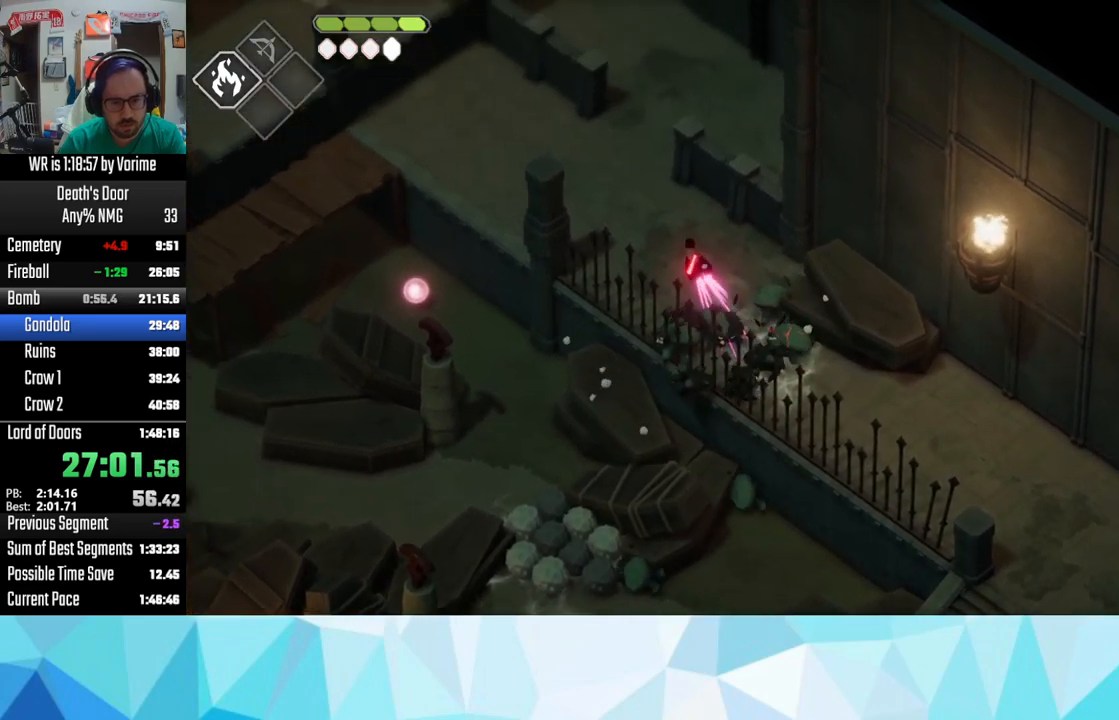
{"buttons": ["CROSS"], "left_stick": "up", "right_stick": "center", "button_events": [[33, "CROSS", "up"], [150, "CROSS", "down"], [200, "CROSS", "up"], [333, "CROSS", "down"], [383, "CROSS", "up"], [483, "CROSS", "down"]]}
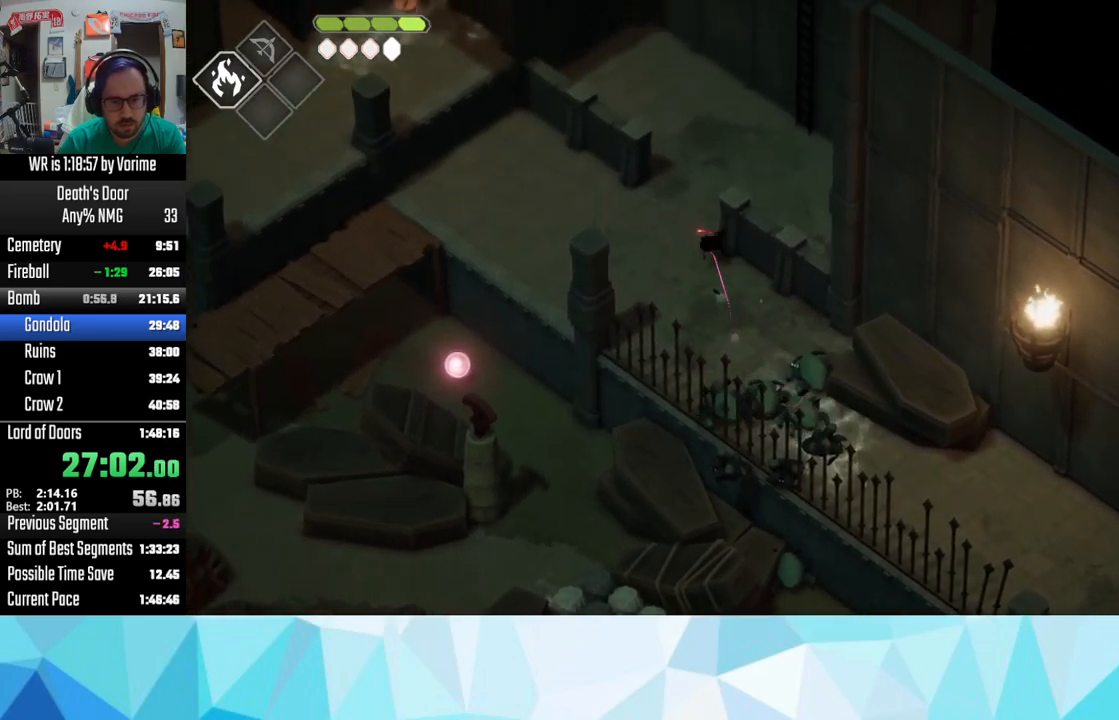
{"buttons": [], "left_stick": "up-right", "right_stick": "center", "button_events": [[100, "CROSS", "up"]]}
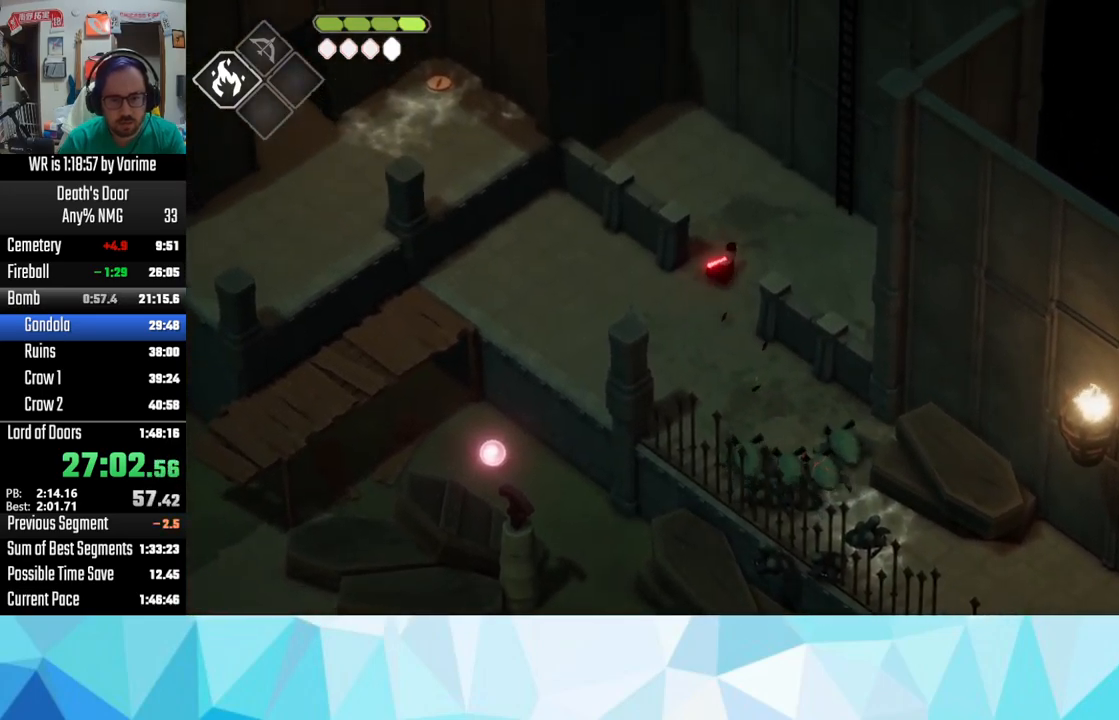
{"buttons": [], "left_stick": "up-right", "right_stick": "center", "button_events": [[183, "CROSS", "down"], [300, "CROSS", "up"], [417, "TRIANGLE", "down"], [483, "TRIANGLE", "up"]]}
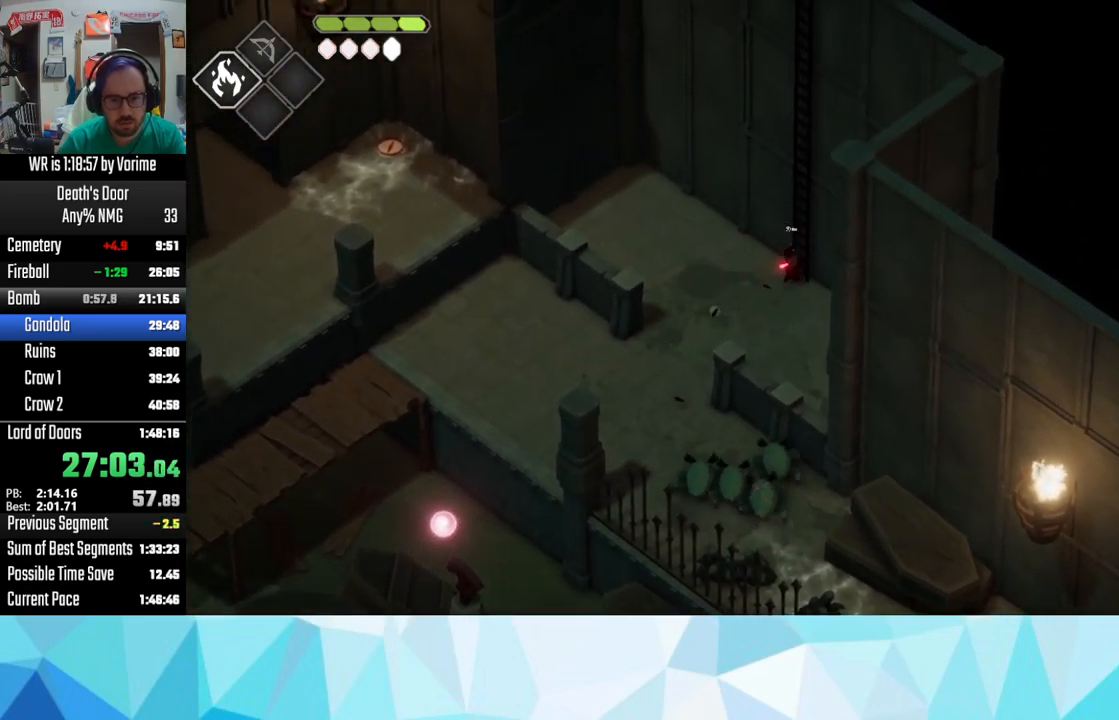
{"buttons": [], "left_stick": "up-right", "right_stick": "center", "button_events": []}
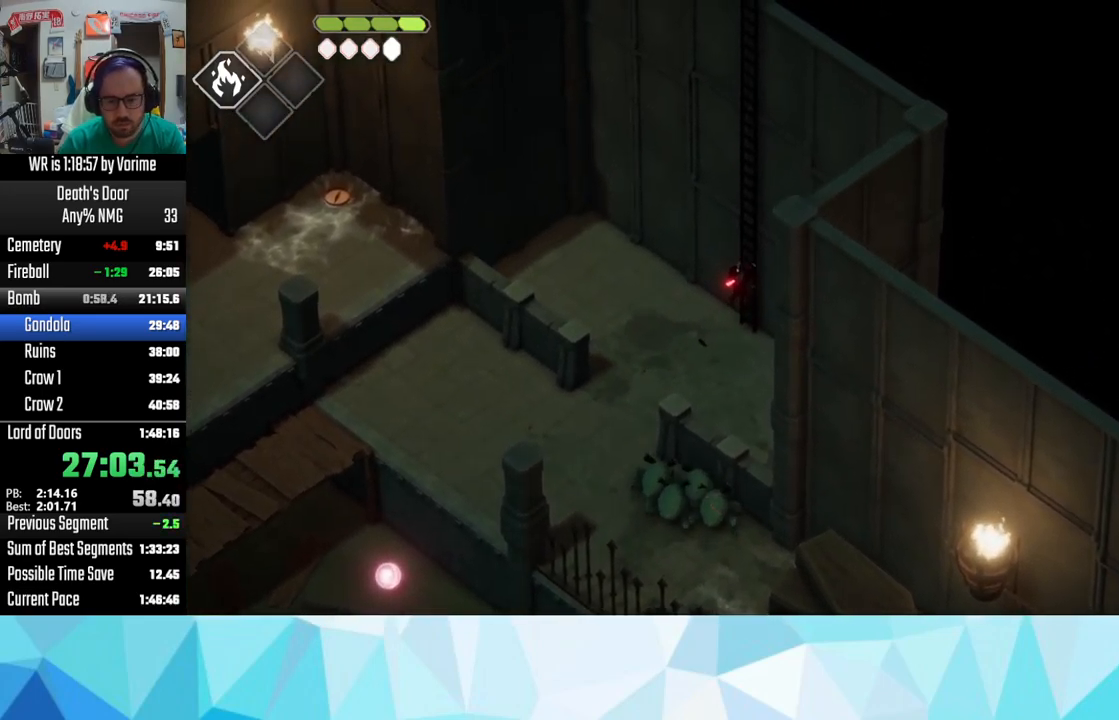
{"buttons": [], "left_stick": "up-right", "right_stick": "center", "button_events": []}
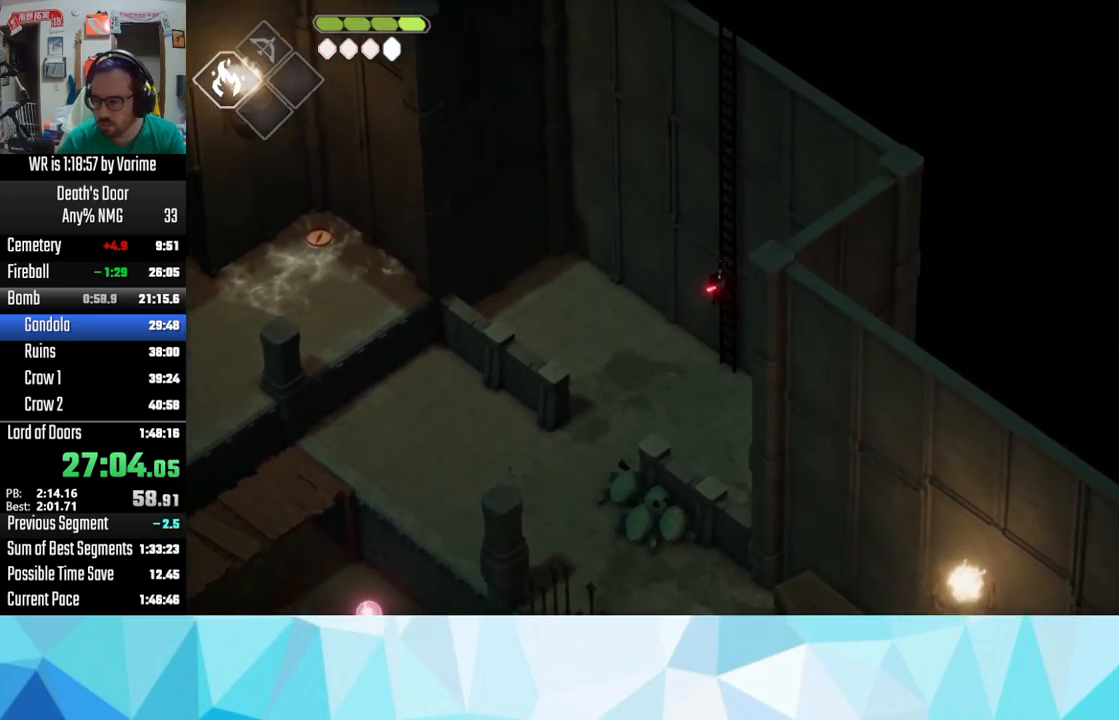
{"buttons": [], "left_stick": "up-right", "right_stick": "down-left", "button_events": []}
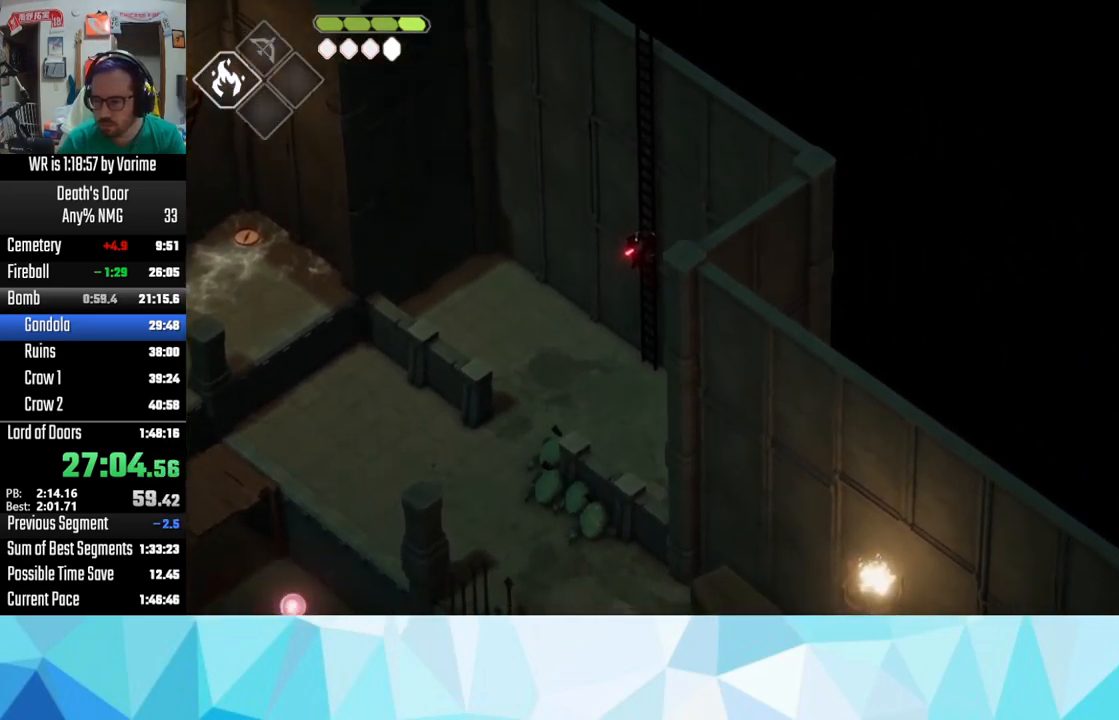
{"buttons": [], "left_stick": "up-right", "right_stick": "left", "button_events": [[100, "R3", "down"], [200, "R3", "up"], [367, "R3", "down"], [467, "R3", "up"]]}
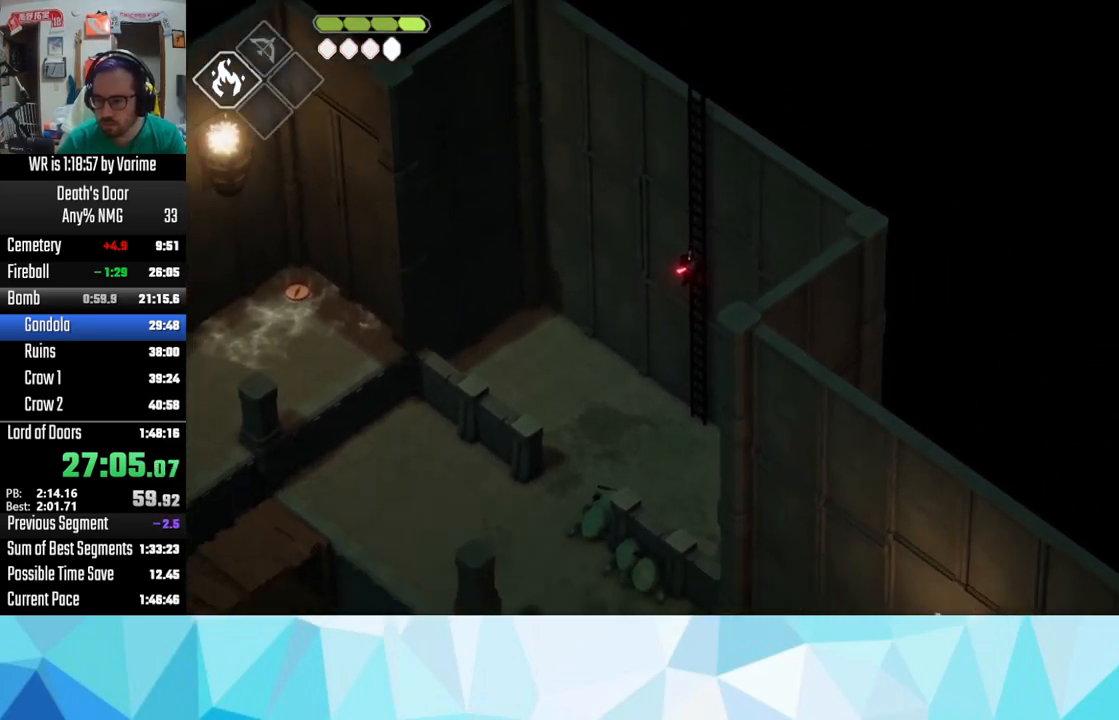
{"buttons": [], "left_stick": "up-right", "right_stick": "center", "button_events": [[117, "R3", "down"], [183, "R3", "up"]]}
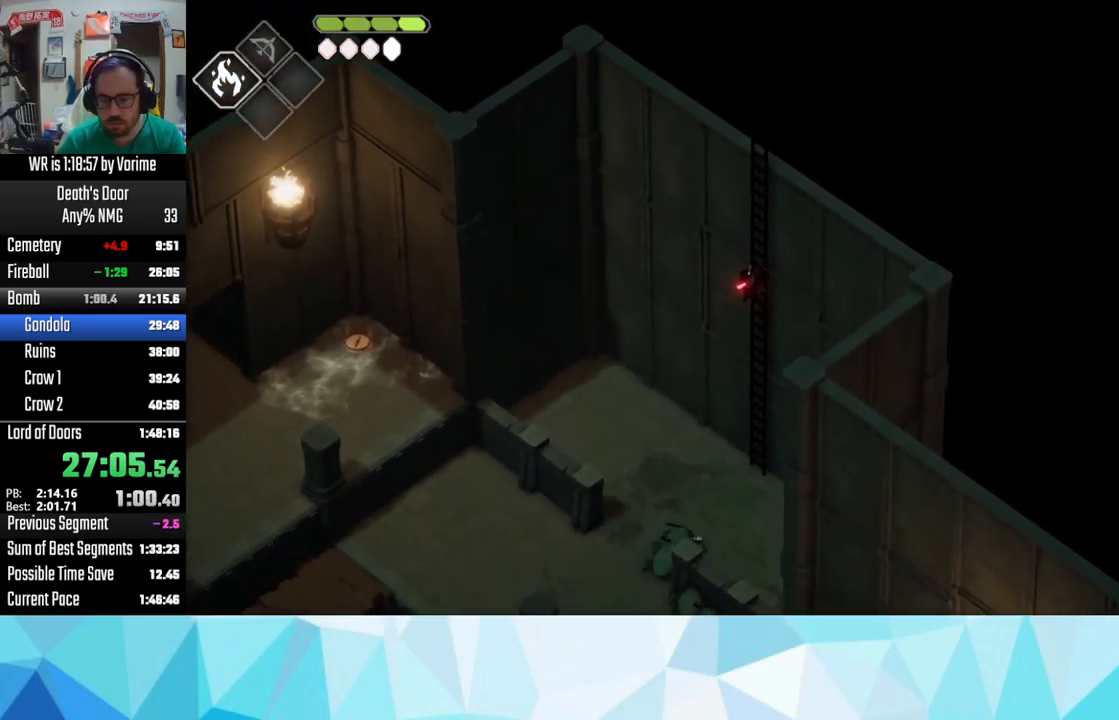
{"buttons": [], "left_stick": "up", "right_stick": "center", "button_events": []}
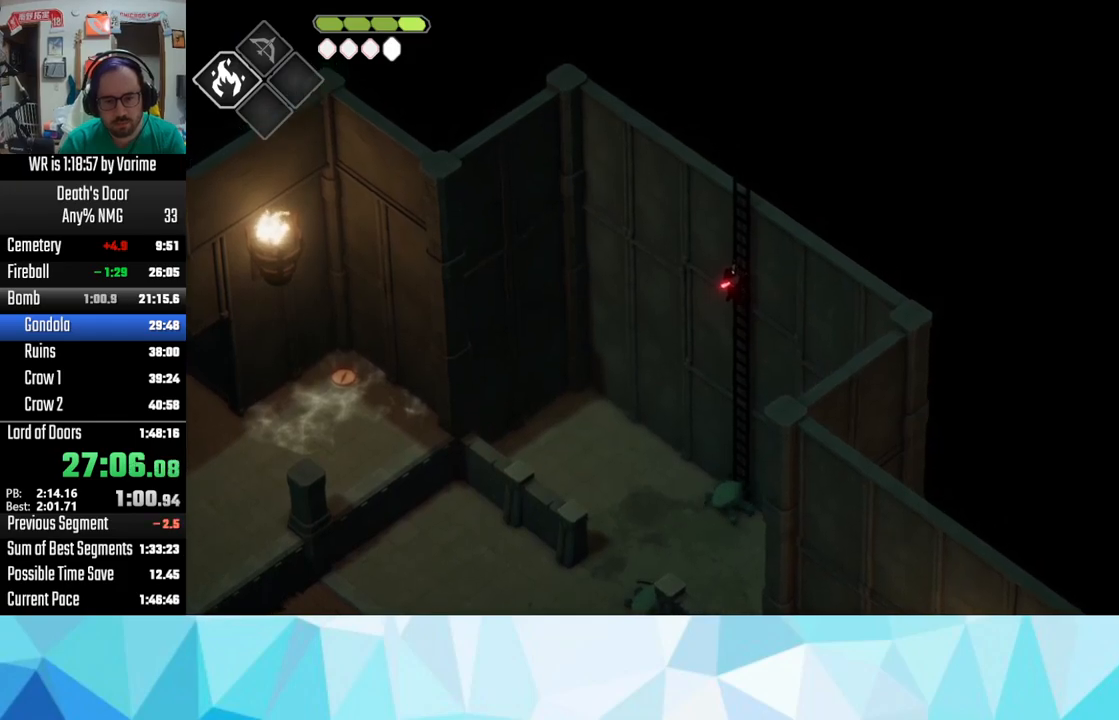
{"buttons": [], "left_stick": "up", "right_stick": "center", "button_events": []}
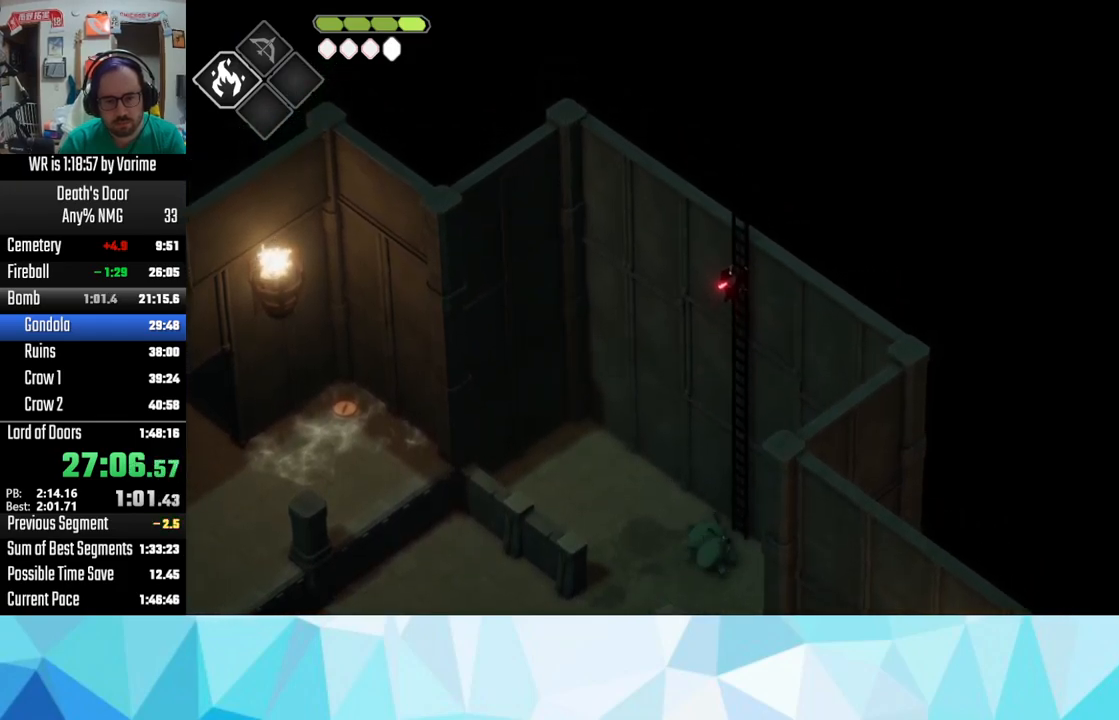
{"buttons": [], "left_stick": "up", "right_stick": "center", "button_events": []}
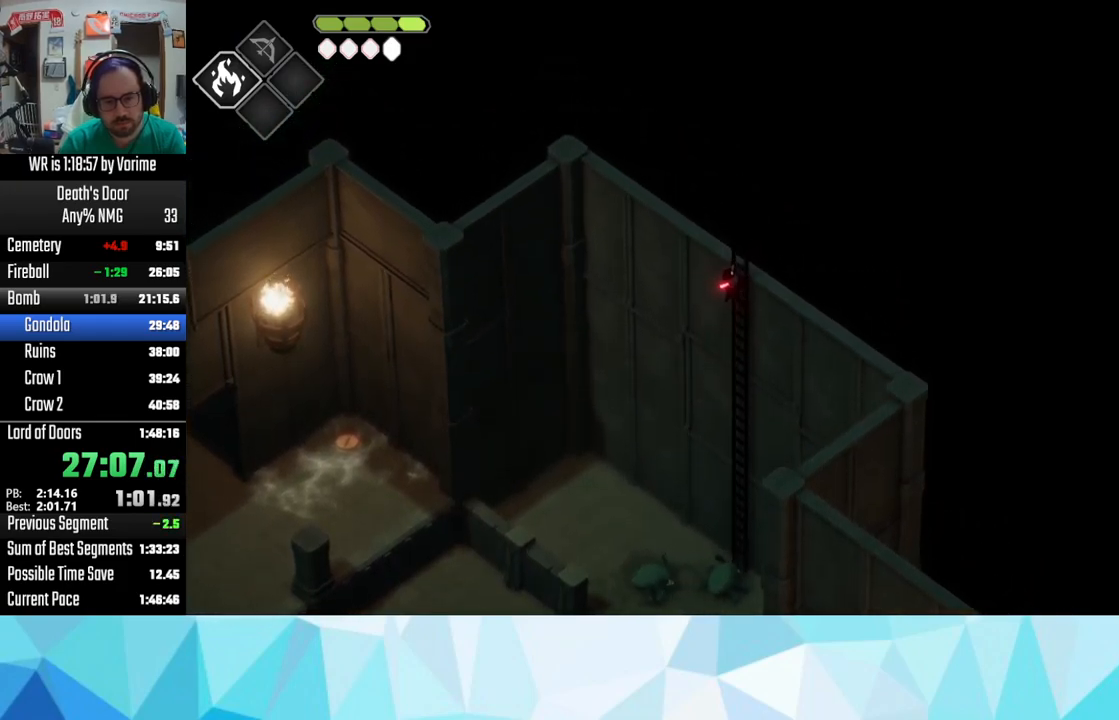
{"buttons": [], "left_stick": "up", "right_stick": "center", "button_events": []}
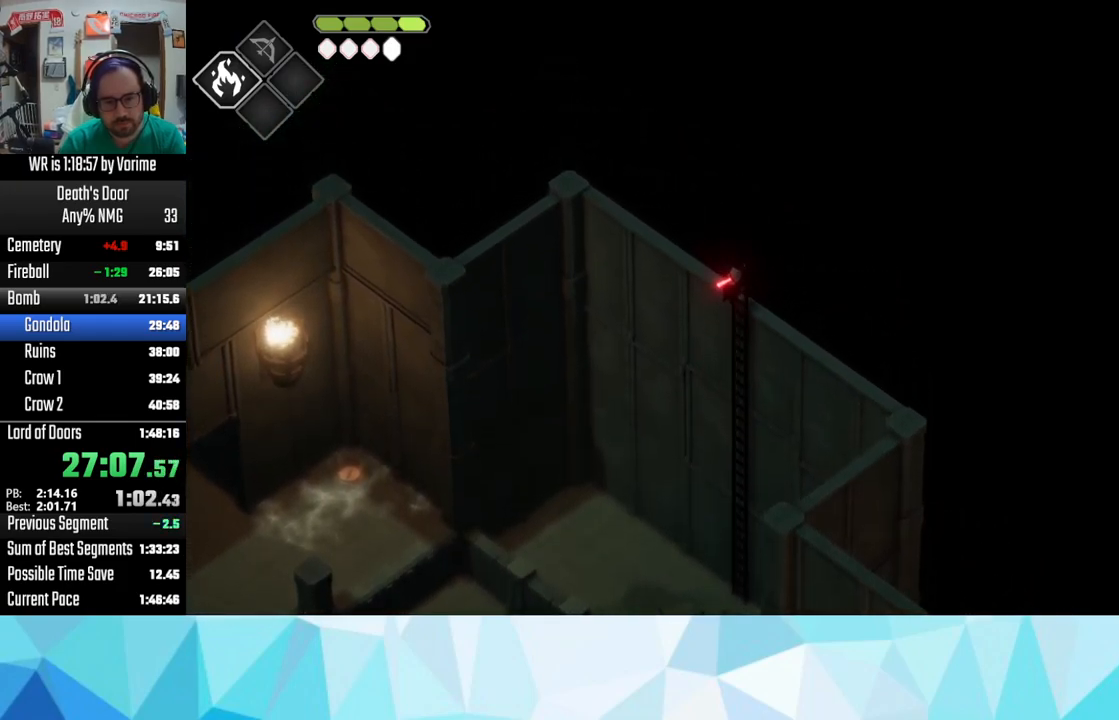
{"buttons": ["L3"], "left_stick": "down-left", "right_stick": "center", "button_events": [[317, "CROSS", "down"], [433, "CROSS", "up"], [467, "L3", "down"]]}
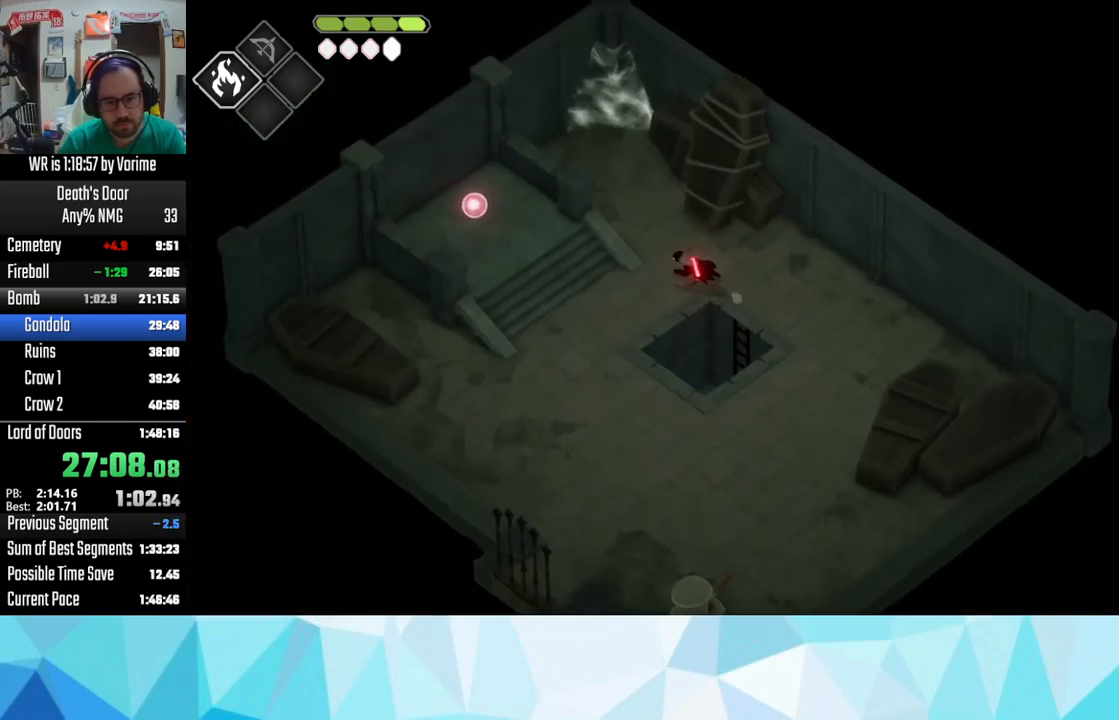
{"buttons": ["L3"], "left_stick": "up-left", "right_stick": "center", "button_events": [[33, "CROSS", "down"], [83, "CROSS", "up"], [217, "CROSS", "down"], [267, "CROSS", "up"]]}